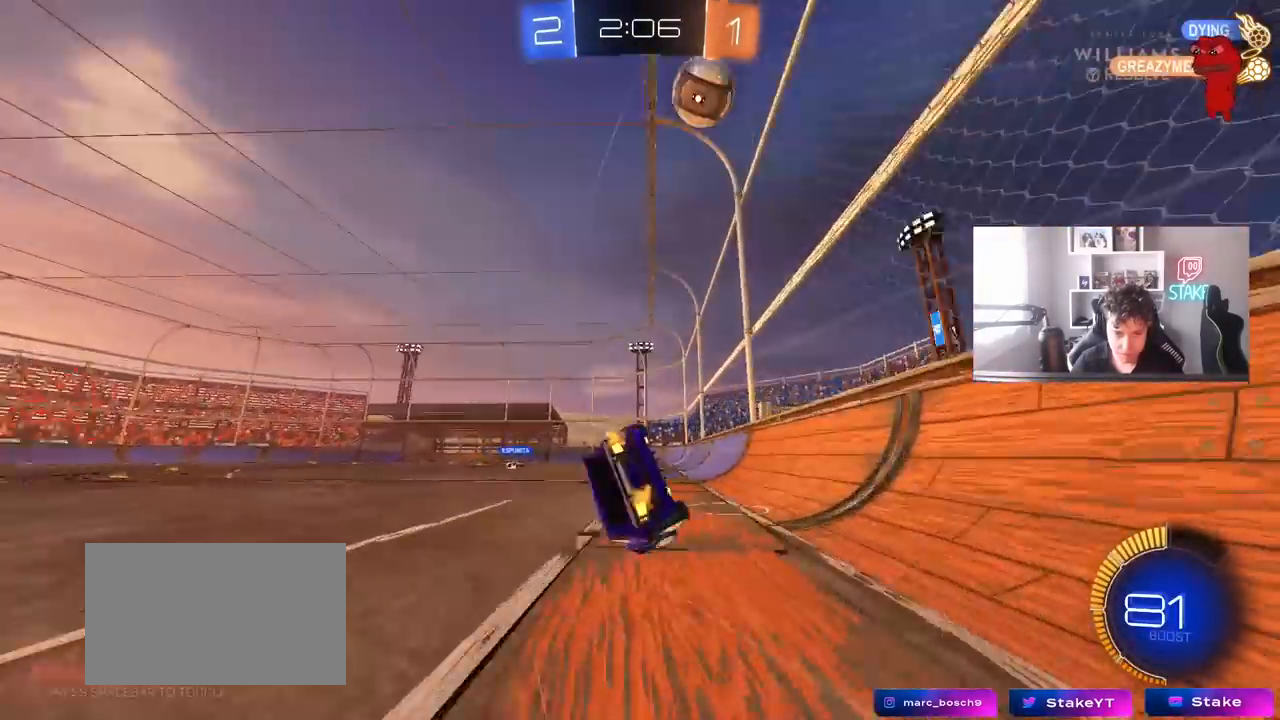
Gameplay with keyboard and mouse; each line is a JSON object with the keys and mouse buttons held at the frame after it. "events" lists presses ("down") and releases ("up") of "1", "2", "3", "4", "5", "a", "alt", "c", "caps_lock", "ctrl", "d", "e", "f", "g", "q", "r", "s", "shift", "space", "t", "tab", "v", "w", "x", "z", "mouse_left", "mouse_wheel" and "mouse_right" between this image and that frame as [ms after this image, input, new state], when the widget could be followed in between. "mouse_left", "mouse_wheel", "mouse_right" = the "left", "wheel", "right" buttons of the "mouse" list. No other keys are recorded. "wheel" means that the mouse wheel is clicked or scrolled. "mouse_move" is the direction in which the mouse moves at that frame (one of eight, or "still"), when it could be read.
{"keys": ["a", "shift"], "mouse": [], "mouse_move": "still", "events": [[167, "s", "up"], [167, "space", "up"], [250, "s", "down"], [483, "s", "up"]]}
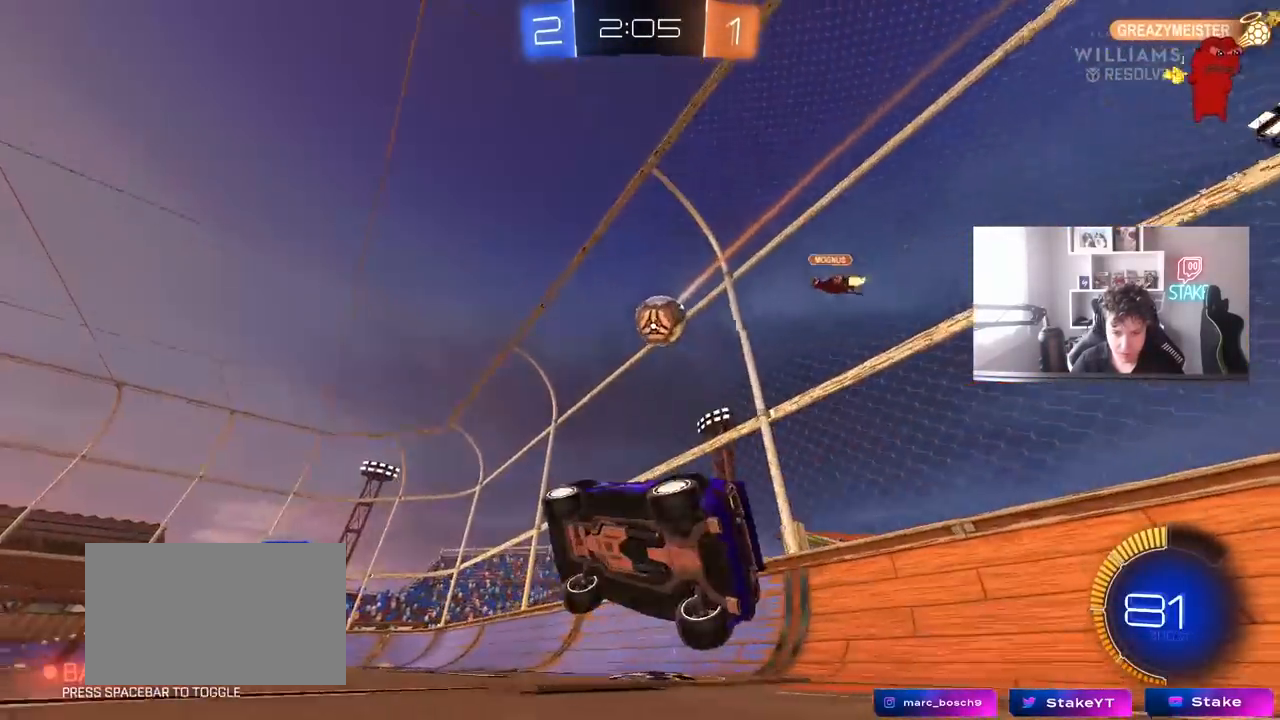
{"keys": ["w"], "mouse": [], "mouse_move": "still", "events": [[33, "shift", "up"], [83, "a", "up"], [167, "w", "down"]]}
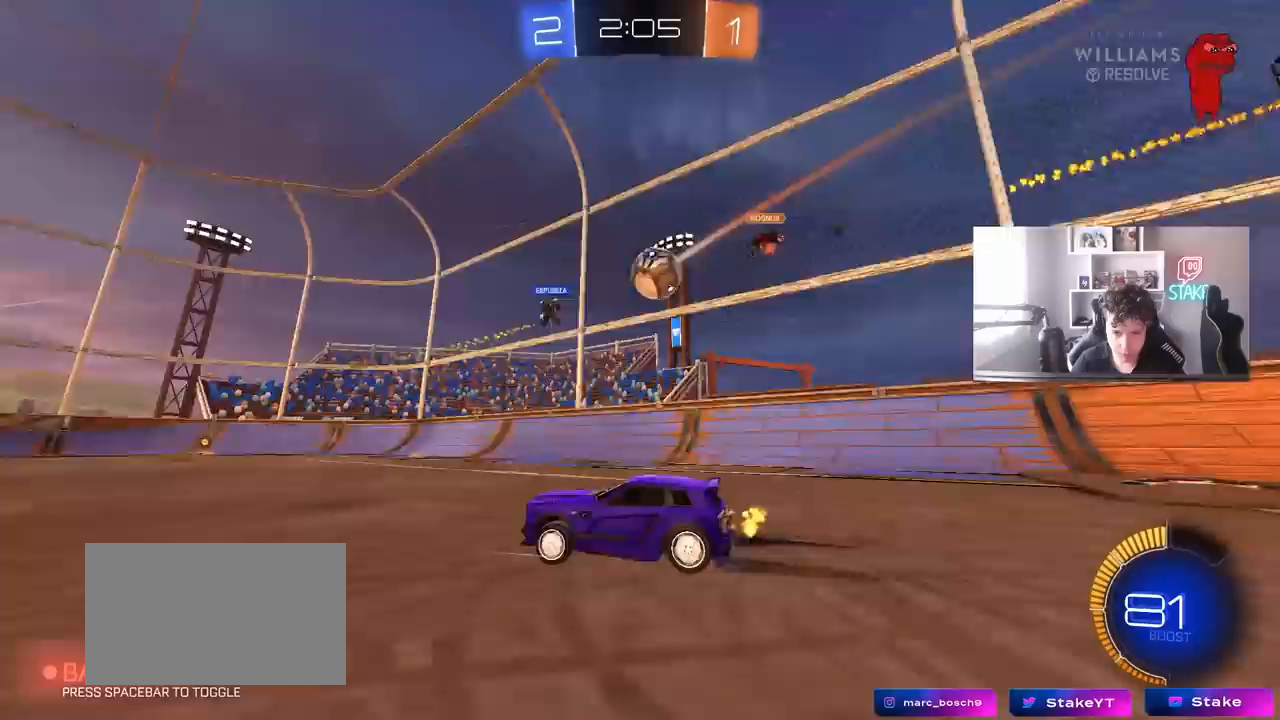
{"keys": ["d", "w"], "mouse": [], "mouse_move": "still", "events": [[383, "d", "down"]]}
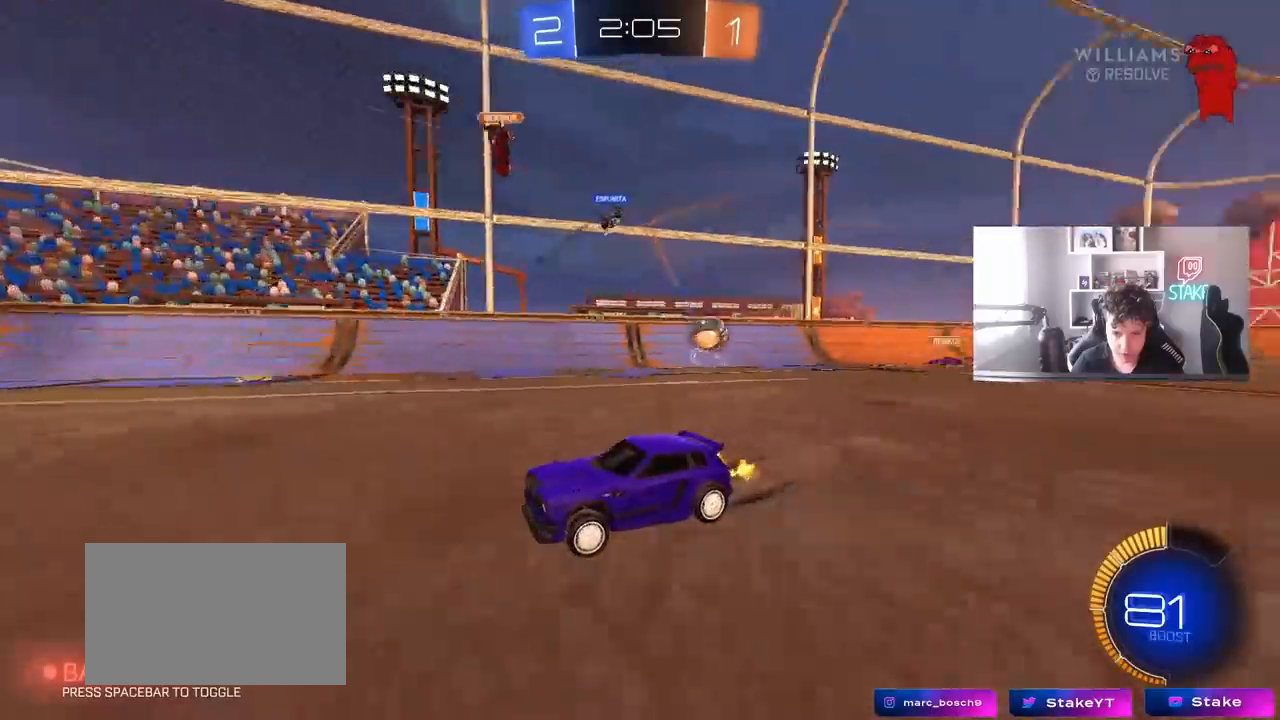
{"keys": ["a", "shift", "w"], "mouse": [], "mouse_move": "still", "events": [[67, "d", "up"], [350, "a", "down"], [400, "shift", "down"]]}
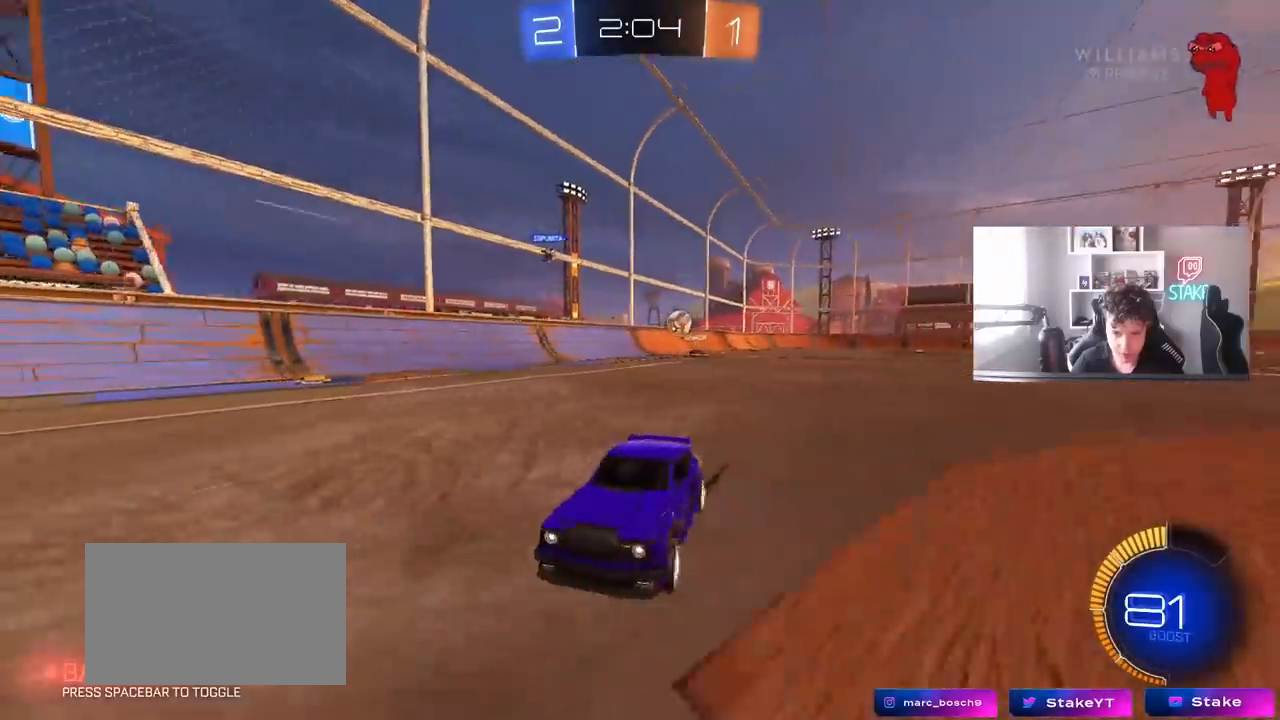
{"keys": ["w"], "mouse": ["left"], "mouse_move": "down", "events": [[83, "shift", "up"], [467, "mouse_left", "down"], [500, "a", "up"]]}
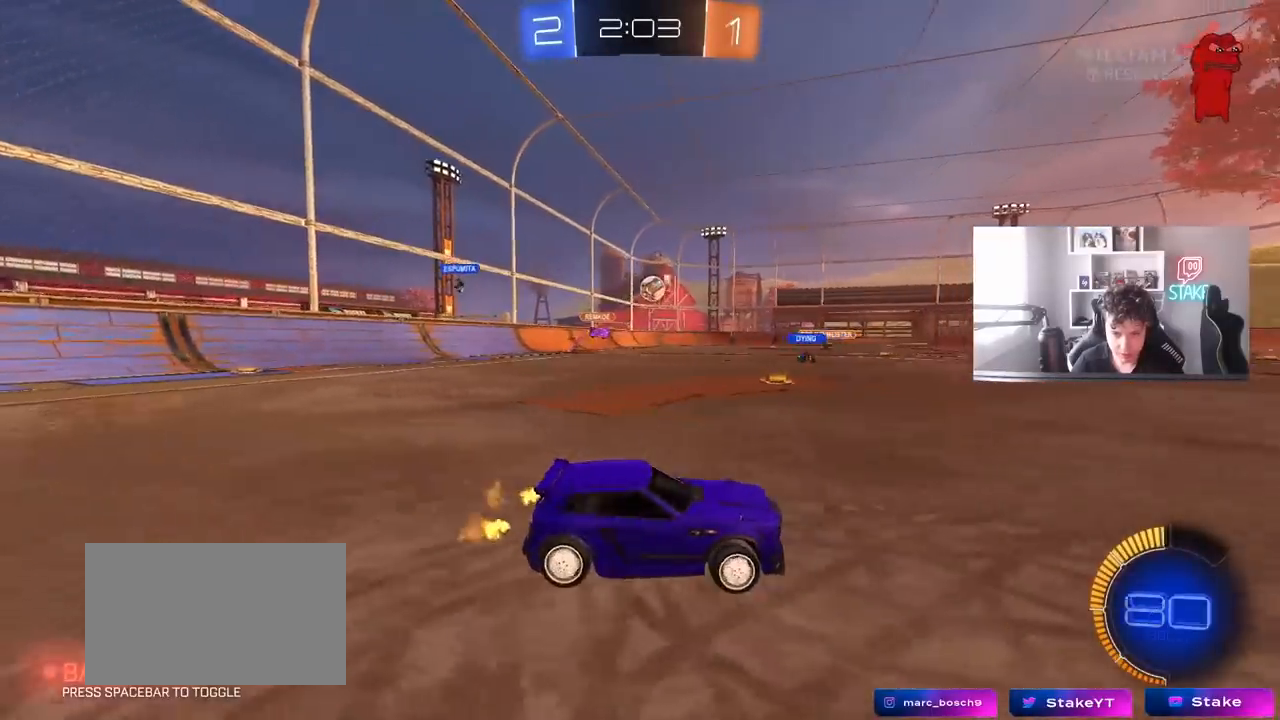
{"keys": ["a", "s"], "mouse": ["right"], "mouse_move": "still", "events": [[283, "w", "up"], [333, "mouse_right", "down"], [383, "a", "down"], [383, "mouse_left", "up"], [383, "s", "down"]]}
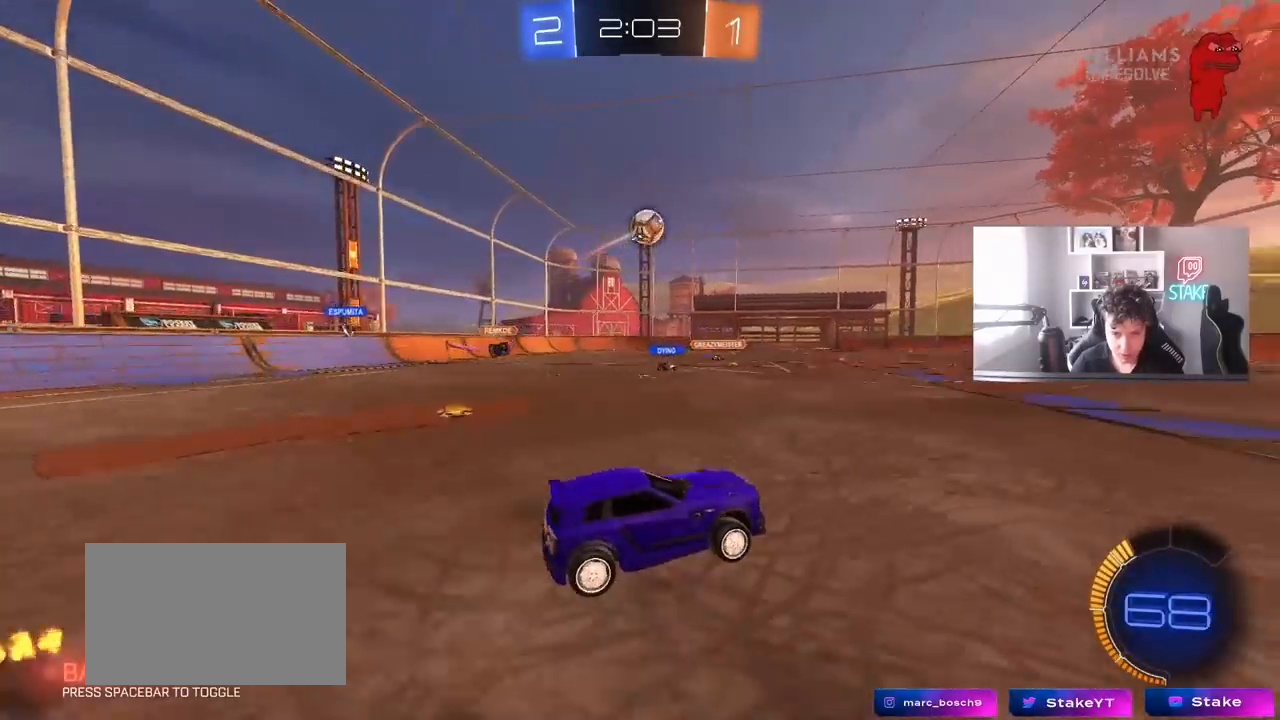
{"keys": ["w"], "mouse": ["left"], "mouse_move": "still", "events": [[17, "a", "up"], [67, "mouse_left", "down"], [67, "s", "up"], [117, "d", "down"], [117, "s", "down"], [167, "shift", "down"], [300, "mouse_right", "up"], [300, "s", "up"], [350, "d", "up"], [400, "a", "down"], [400, "shift", "up"], [400, "w", "down"], [450, "a", "up"]]}
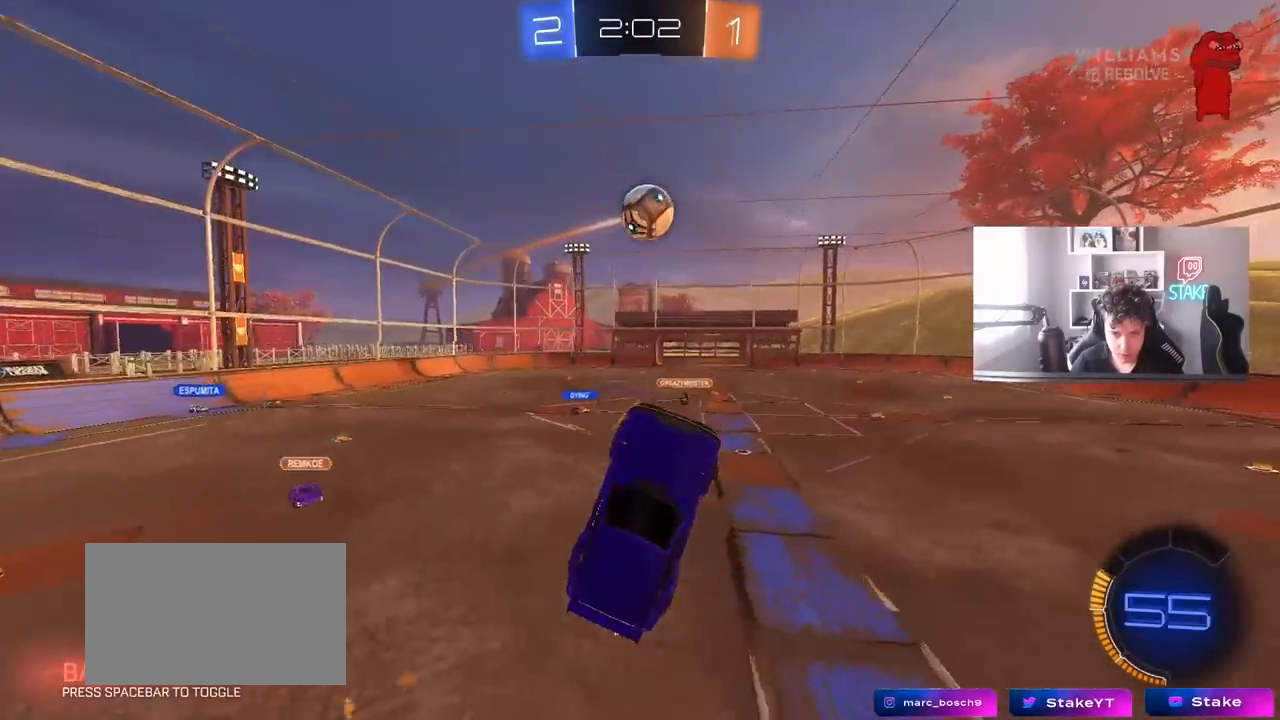
{"keys": ["d"], "mouse": [], "mouse_move": "right", "events": [[33, "a", "down"], [33, "shift", "down"], [133, "shift", "up"], [133, "w", "up"], [183, "mouse_left", "up"], [183, "w", "down"], [217, "a", "up"], [217, "d", "down"], [317, "a", "down"], [417, "a", "up"], [450, "w", "up"]]}
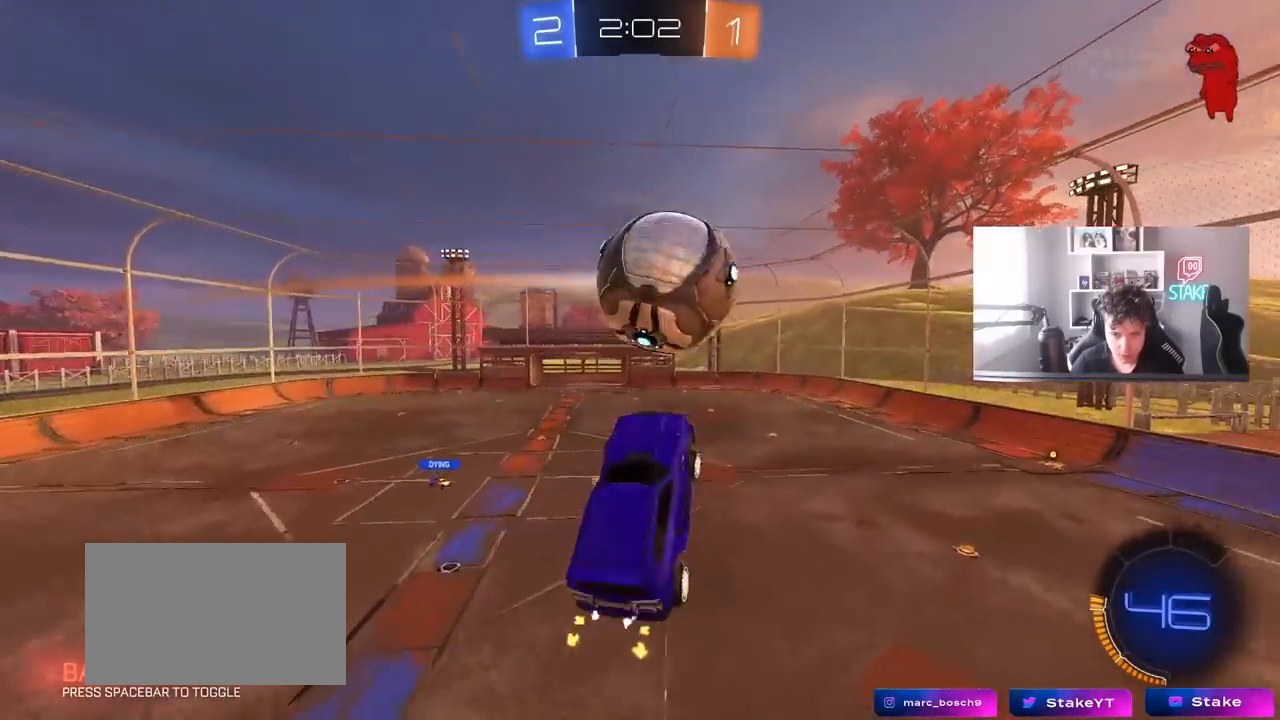
{"keys": ["a", "shift", "w"], "mouse": [], "mouse_move": "still", "events": [[100, "a", "down"], [100, "d", "up"], [100, "shift", "down"], [283, "mouse_left", "down"], [433, "w", "down"], [467, "mouse_left", "up"]]}
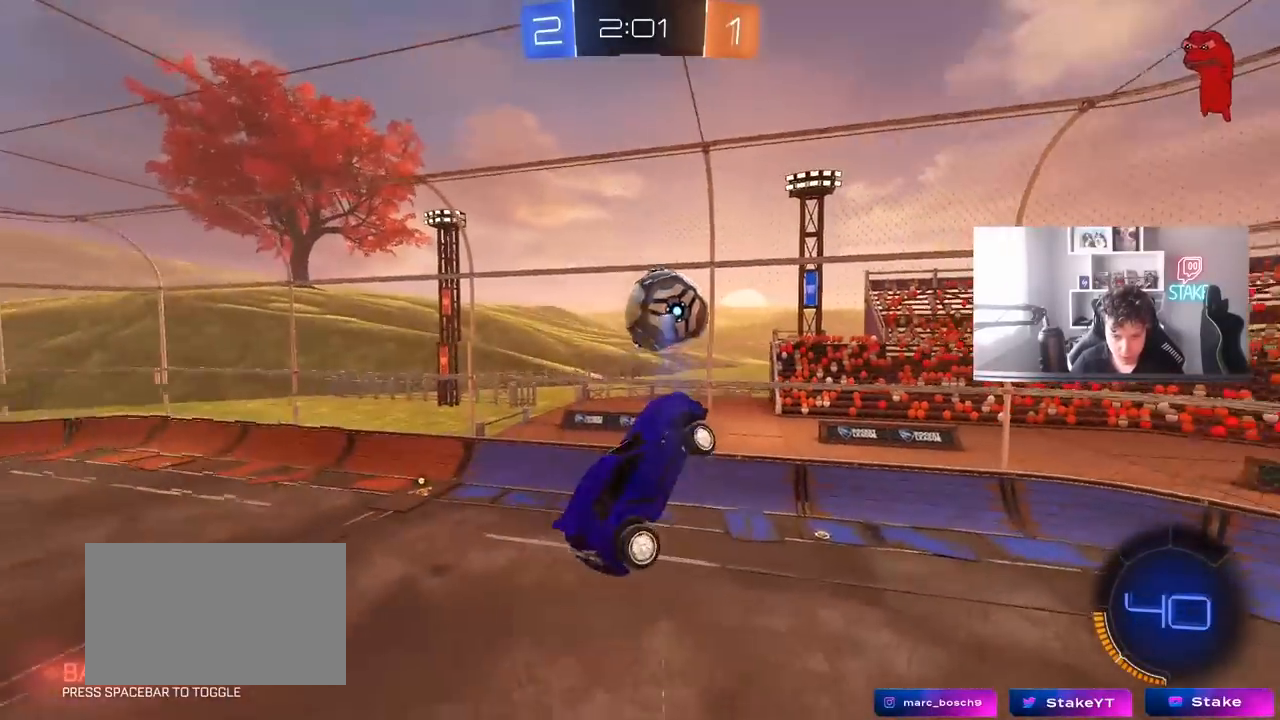
{"keys": ["a", "w"], "mouse": [], "mouse_move": "down-right", "events": [[67, "w", "up"], [167, "mouse_left", "down"], [167, "w", "down"], [300, "mouse_left", "up"], [483, "shift", "up"]]}
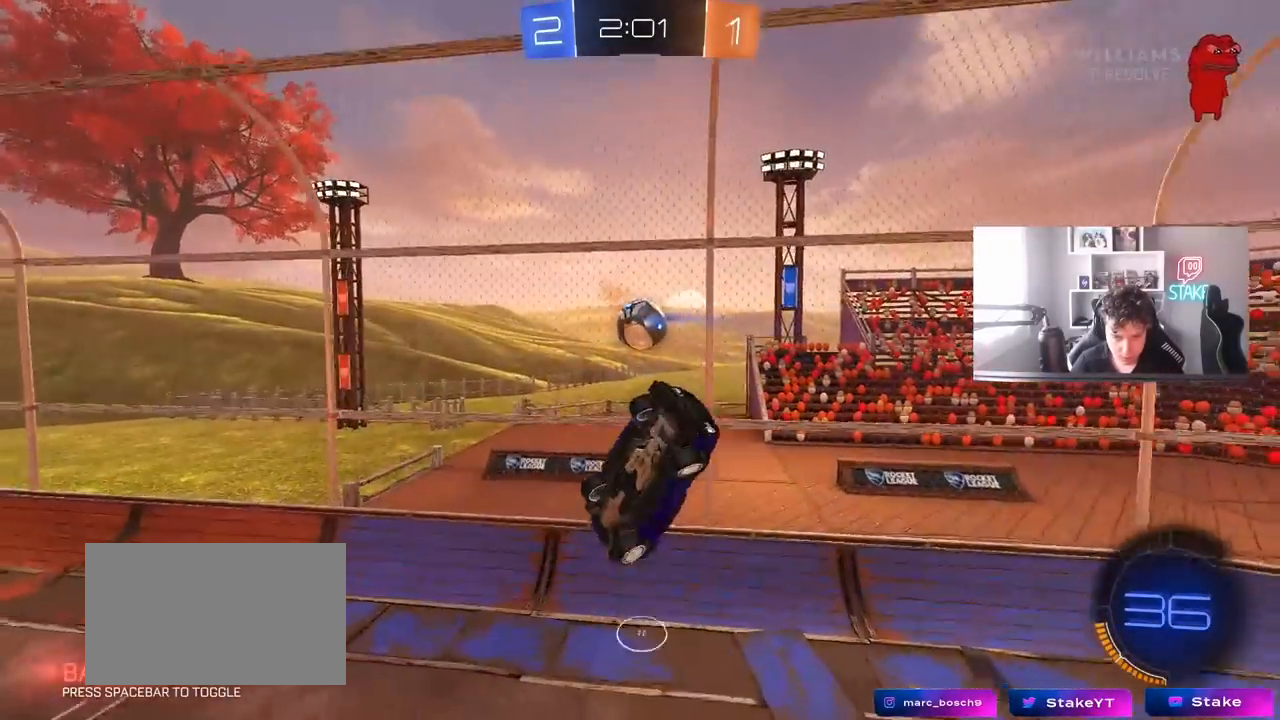
{"keys": ["a", "w"], "mouse": ["left"], "mouse_move": "still", "events": [[33, "mouse_left", "down"], [183, "shift", "down"], [417, "d", "down"], [417, "shift", "up"], [500, "d", "up"]]}
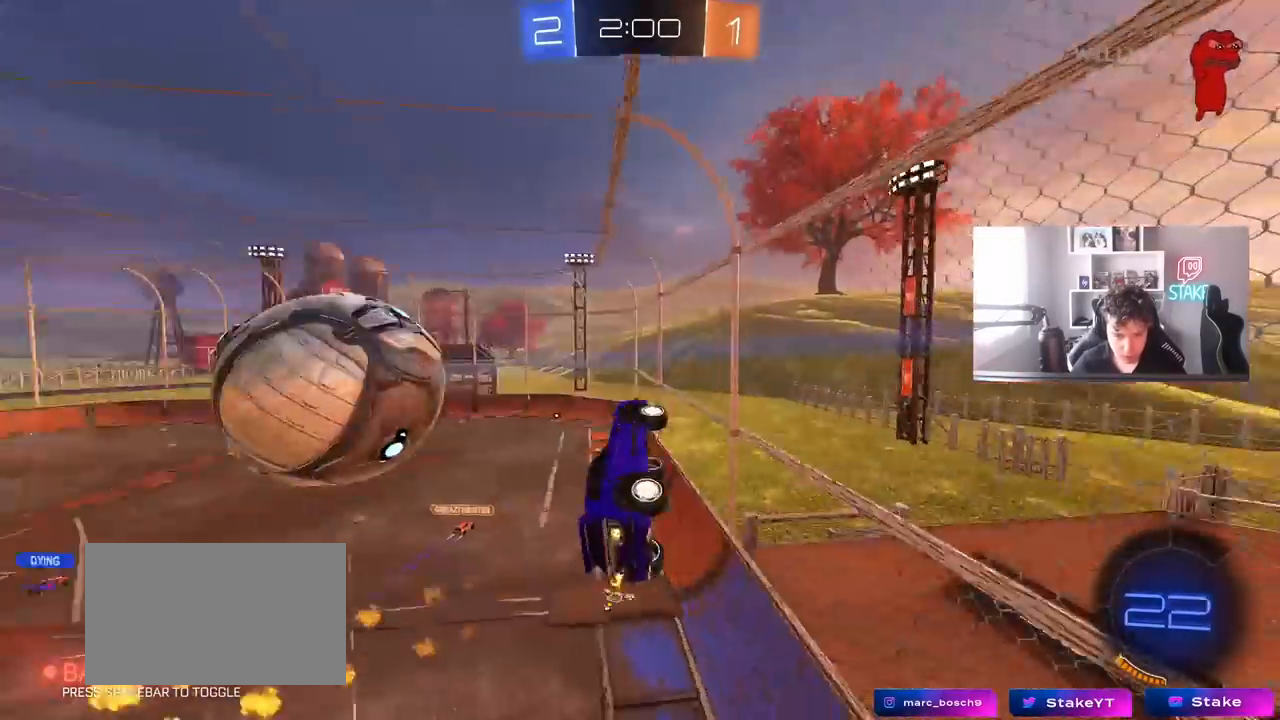
{"keys": ["a", "shift"], "mouse": [], "mouse_move": "still", "events": [[50, "w", "up"], [100, "mouse_left", "up"], [200, "s", "down"], [333, "shift", "down"], [433, "s", "up"]]}
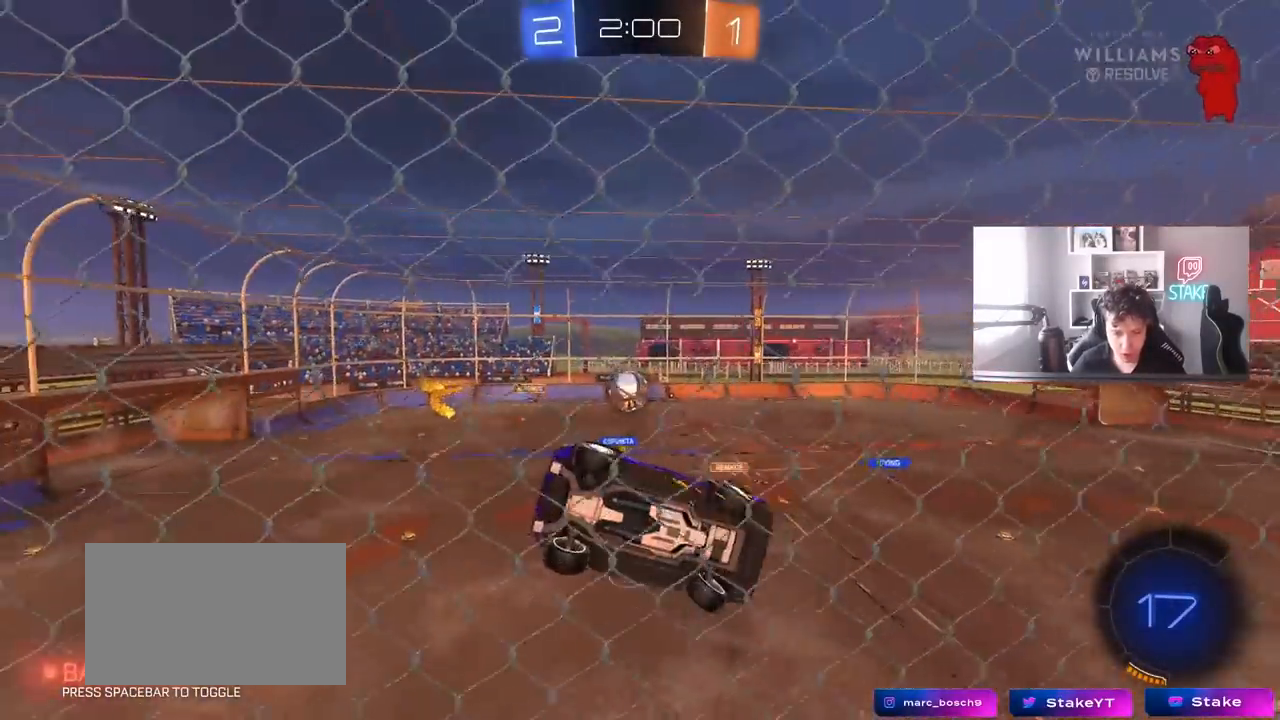
{"keys": ["d", "w"], "mouse": [], "mouse_move": "still", "events": [[17, "a", "up"], [17, "shift", "up"], [67, "d", "down"], [67, "w", "down"], [117, "d", "up"], [200, "a", "down"], [350, "a", "up"], [400, "d", "down"]]}
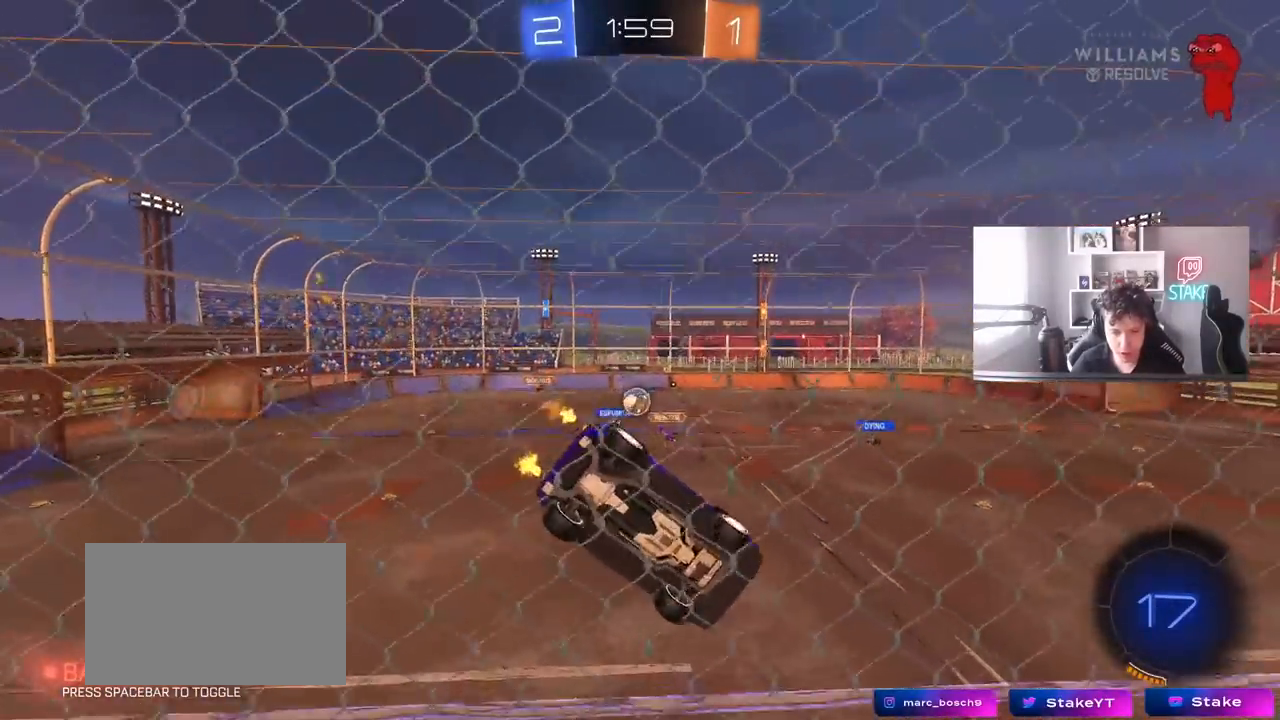
{"keys": ["a", "w"], "mouse": [], "mouse_move": "up", "events": [[133, "a", "down"], [133, "d", "up"], [233, "shift", "down"], [367, "shift", "up"]]}
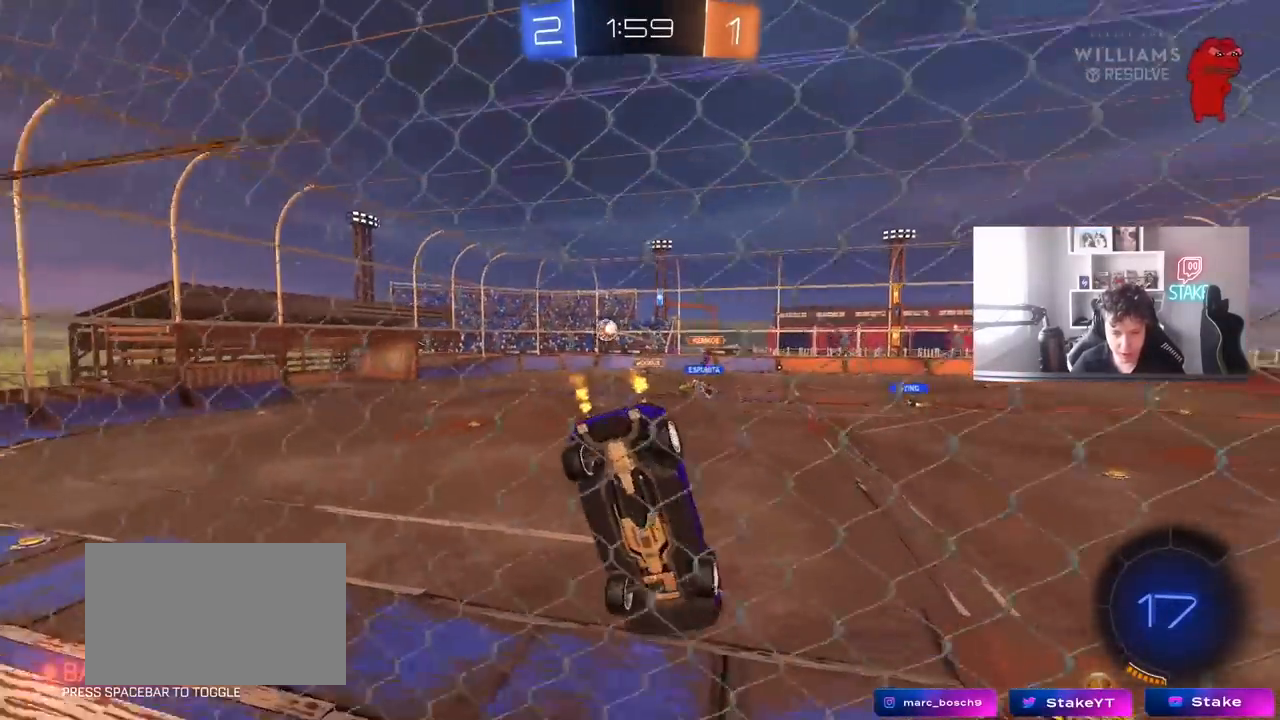
{"keys": ["a", "w"], "mouse": ["left"], "mouse_move": "still", "events": [[100, "mouse_left", "down"]]}
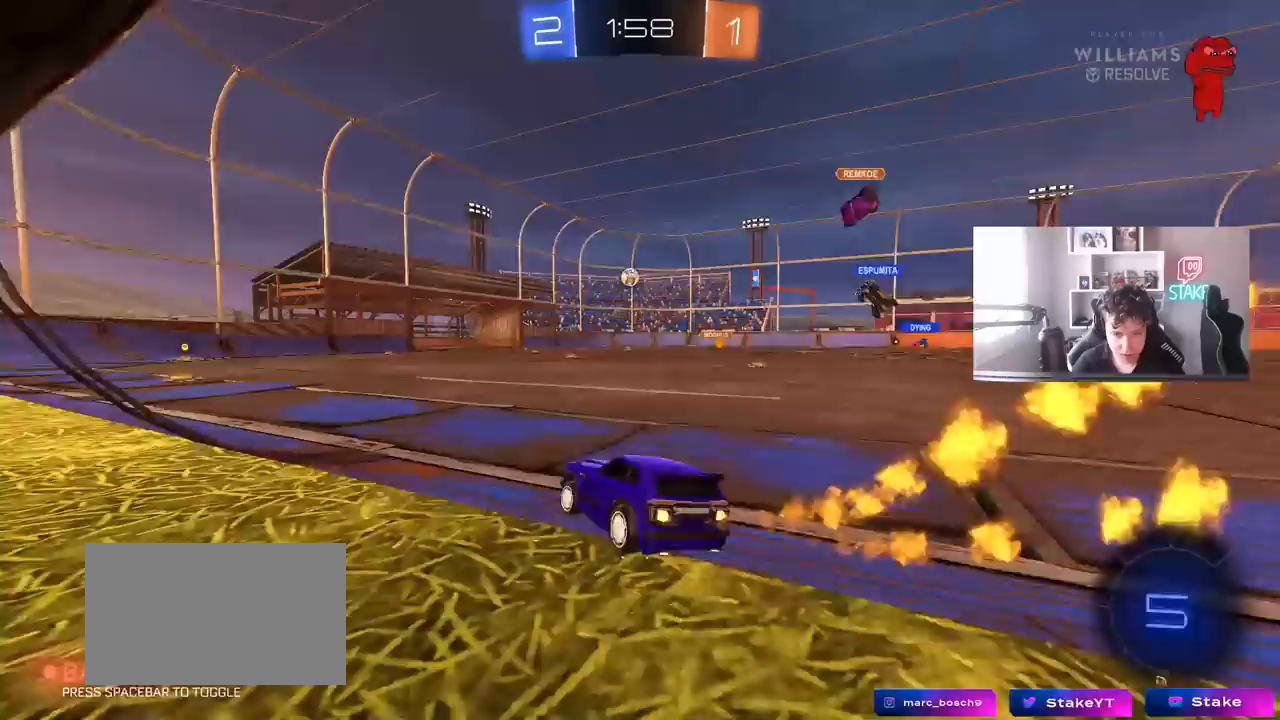
{"keys": ["a", "s", "shift"], "mouse": [], "mouse_move": "still", "events": [[117, "a", "up"], [117, "d", "down"], [117, "mouse_right", "down"], [167, "d", "up"], [167, "shift", "down"], [217, "a", "down"], [217, "mouse_right", "up"], [250, "mouse_right", "down"], [300, "s", "down"], [300, "w", "up"], [483, "mouse_left", "up"], [483, "mouse_right", "up"]]}
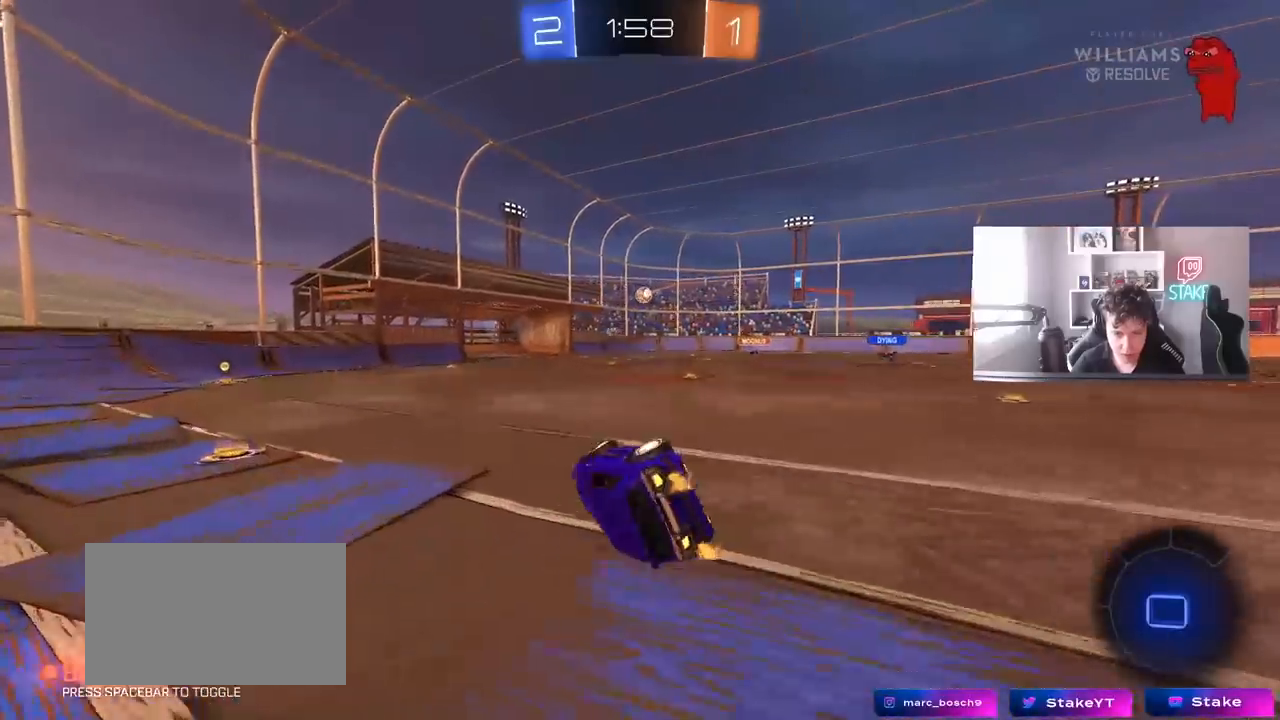
{"keys": ["a", "s"], "mouse": ["left"], "mouse_move": "still", "events": [[183, "mouse_left", "down"], [183, "s", "up"], [267, "s", "down"], [500, "shift", "up"]]}
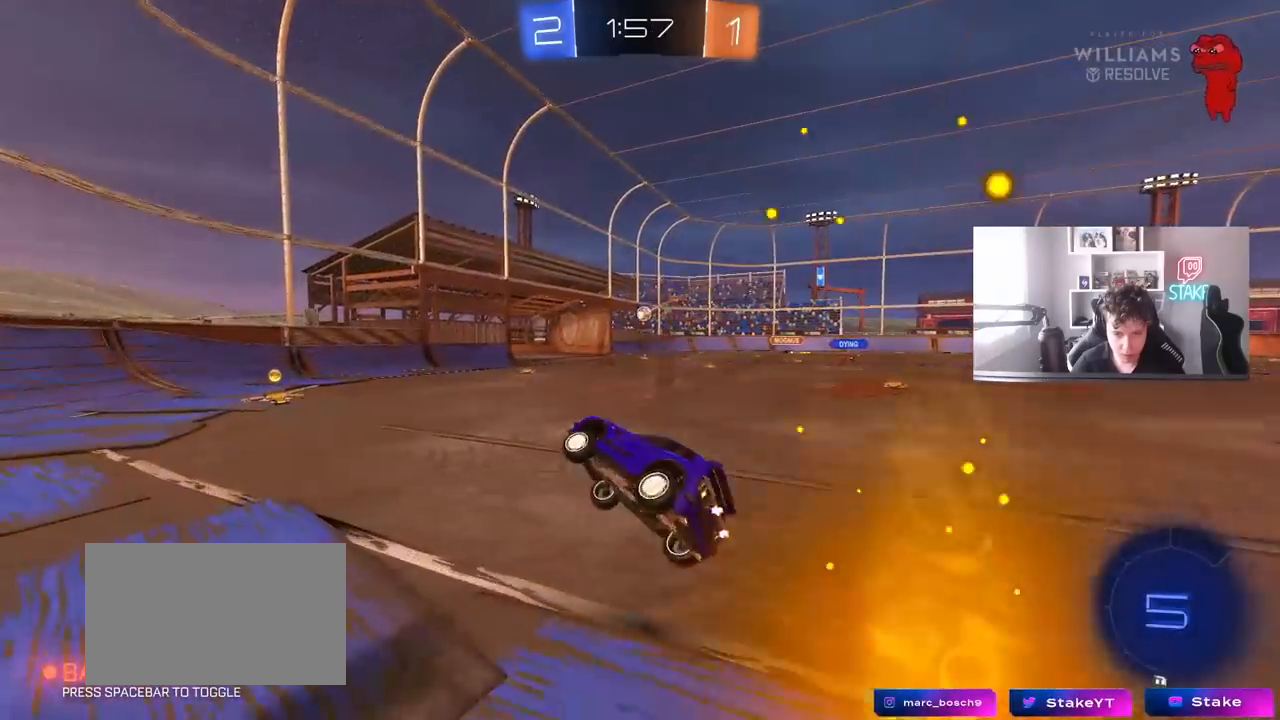
{"keys": ["d", "w"], "mouse": [], "mouse_move": "still", "events": [[50, "a", "up"], [50, "s", "up"], [233, "d", "down"], [283, "w", "down"], [467, "mouse_left", "up"]]}
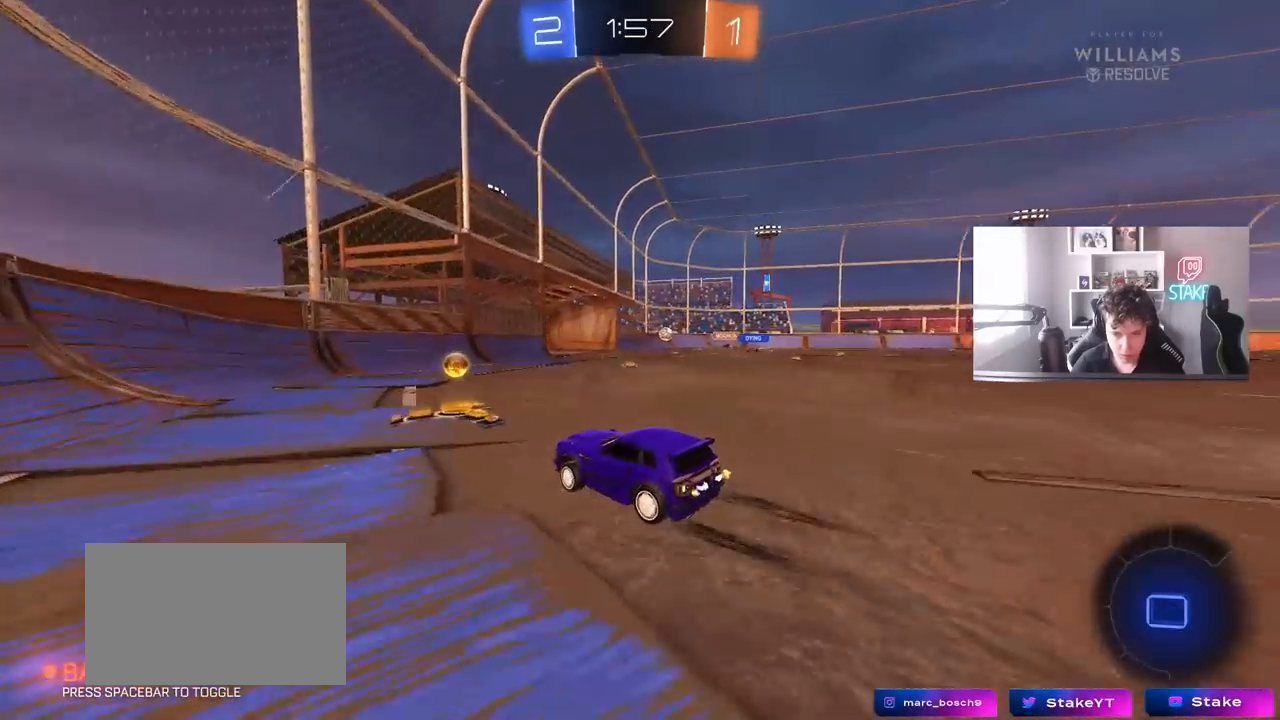
{"keys": ["d", "w"], "mouse": [], "mouse_move": "still", "events": [[250, "d", "up"], [350, "a", "down"], [400, "a", "up"], [483, "d", "down"]]}
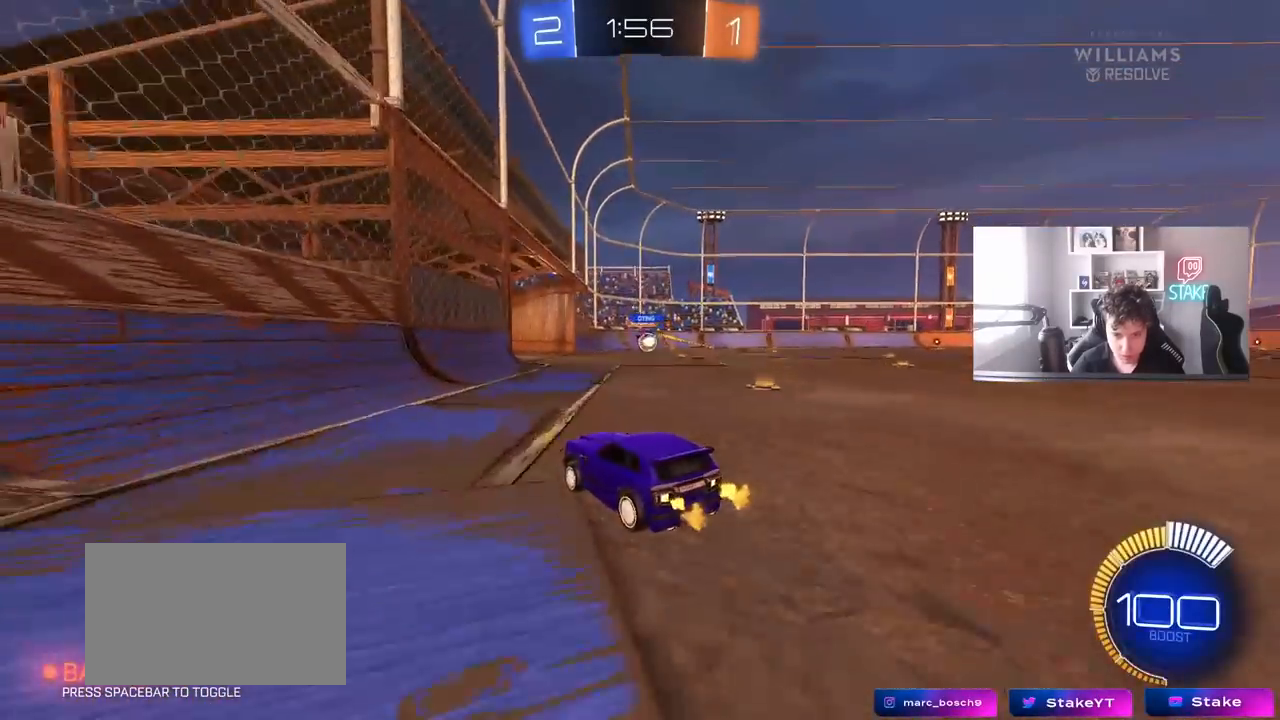
{"keys": ["w"], "mouse": ["left"], "mouse_move": "still", "events": [[133, "d", "up"], [317, "d", "down"], [367, "mouse_left", "down"], [467, "d", "up"]]}
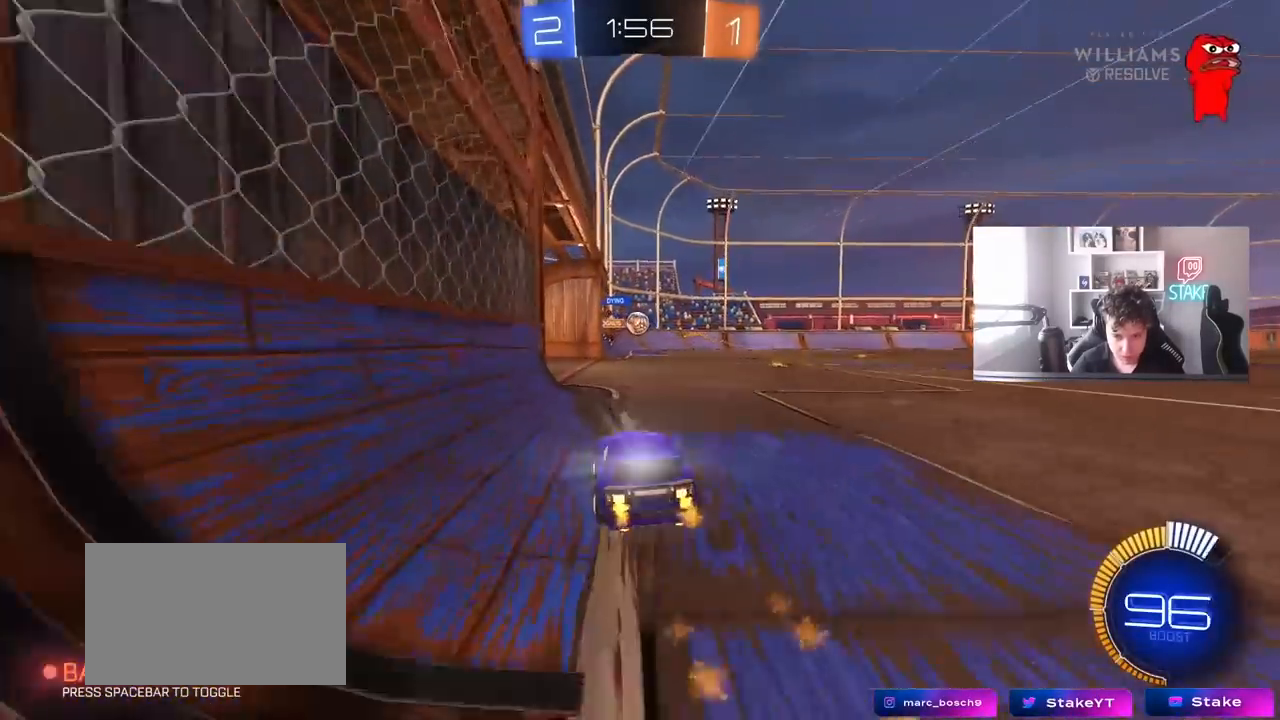
{"keys": ["w"], "mouse": [], "mouse_move": "still", "events": [[150, "d", "down"], [150, "mouse_left", "up"], [233, "d", "up"]]}
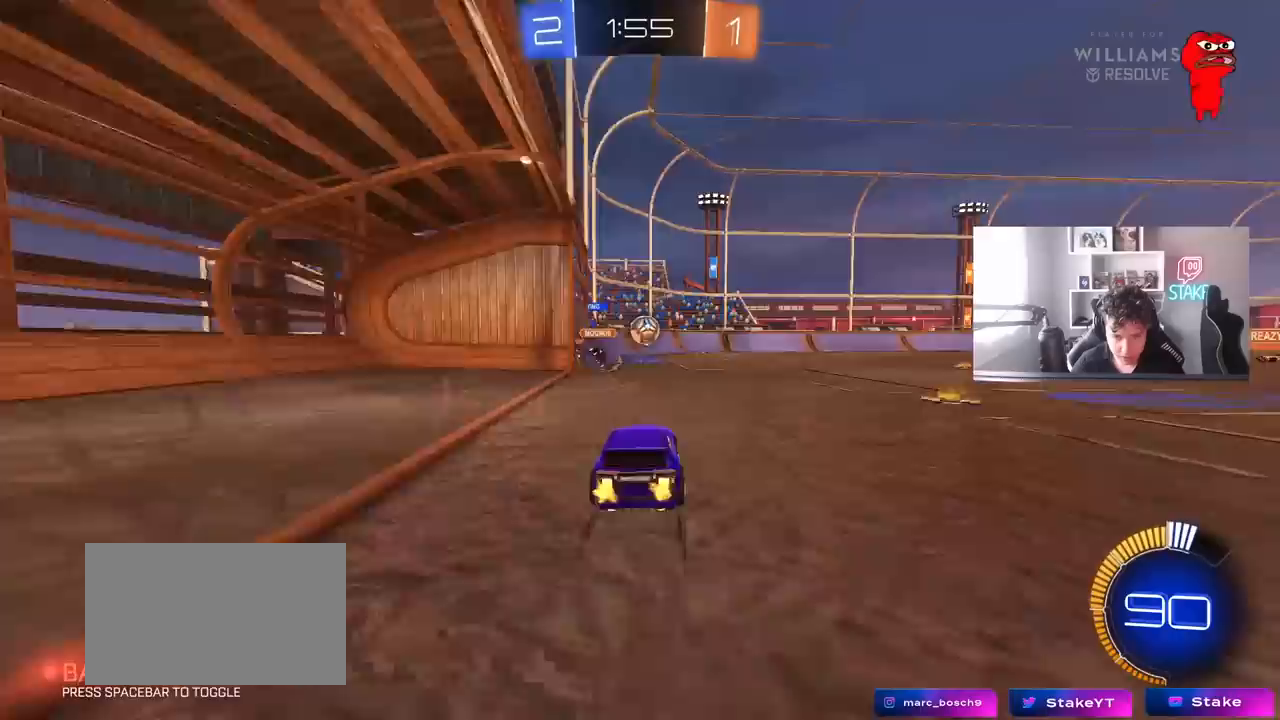
{"keys": [], "mouse": [], "mouse_move": "still", "events": [[217, "d", "down"], [250, "d", "up"], [250, "mouse_right", "down"], [250, "w", "up"], [350, "mouse_right", "up"], [400, "s", "down"], [433, "s", "up"]]}
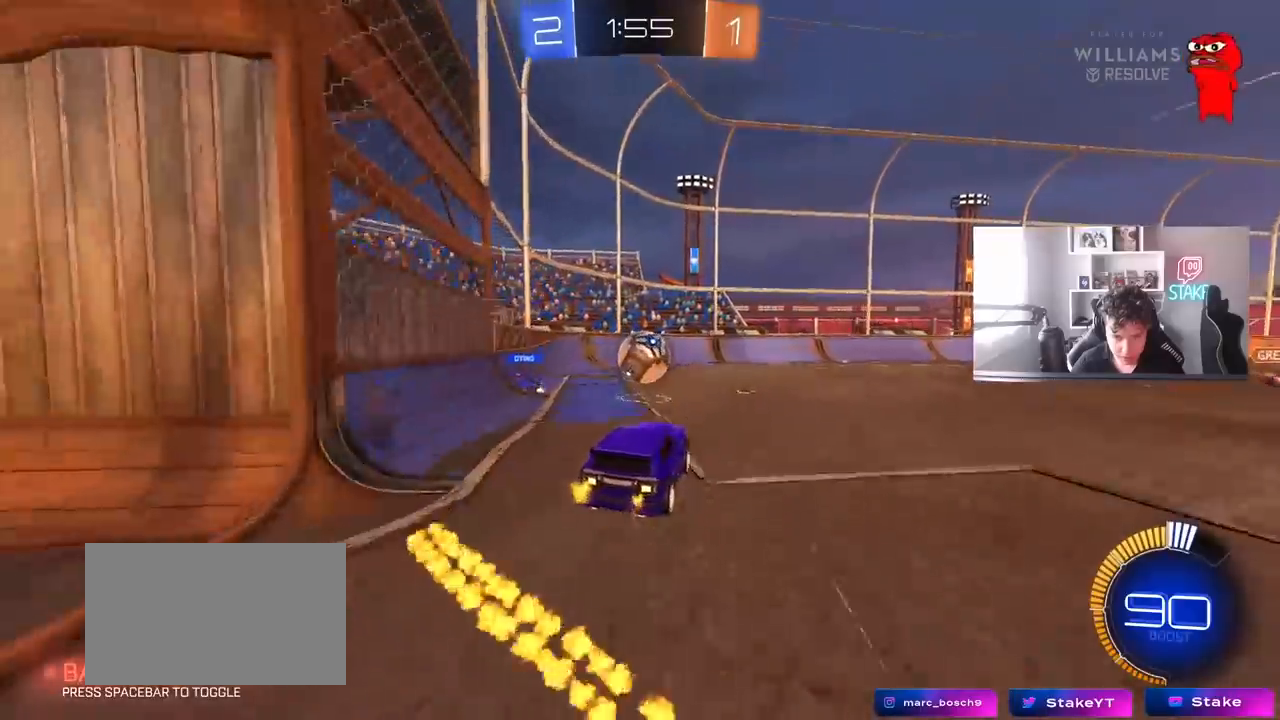
{"keys": ["a", "s", "shift"], "mouse": ["left", "right"], "mouse_move": "left", "events": [[83, "d", "down"], [267, "d", "up"], [317, "a", "down"], [317, "shift", "down"], [367, "w", "down"], [500, "mouse_left", "down"], [500, "mouse_right", "down"], [500, "s", "down"], [500, "w", "up"]]}
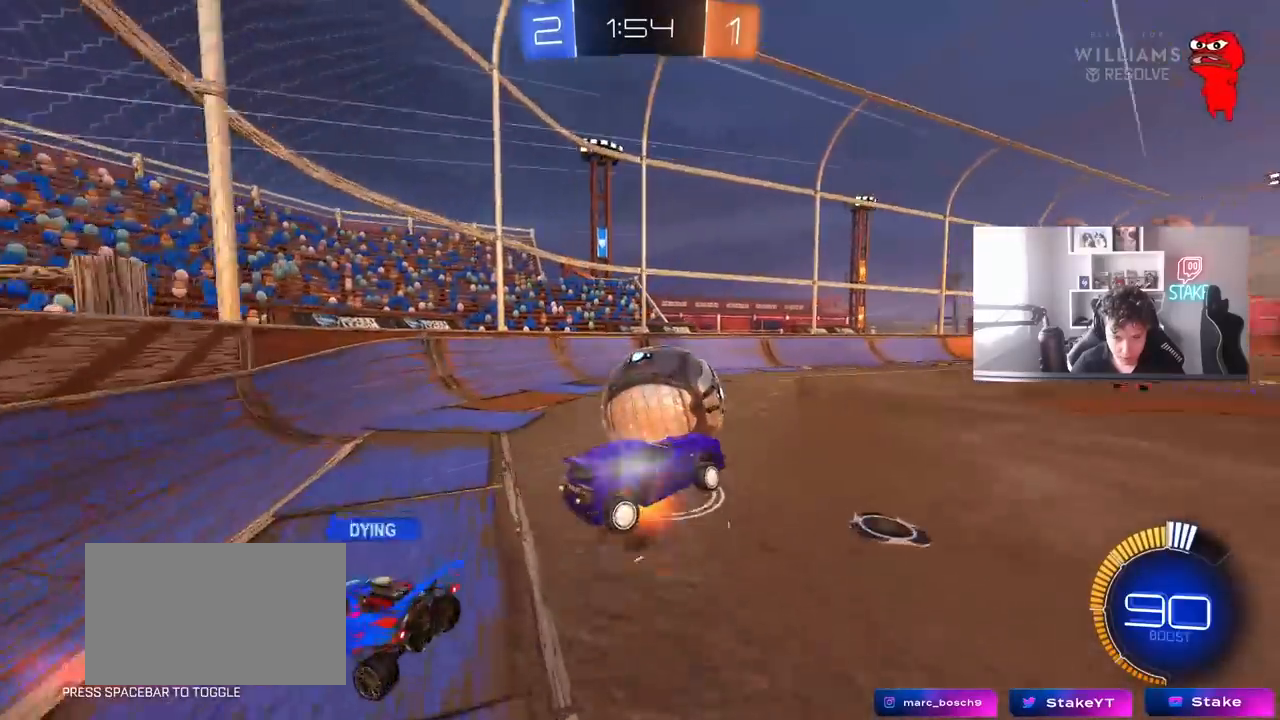
{"keys": ["a", "shift"], "mouse": [], "mouse_move": "still", "events": [[150, "mouse_left", "up"], [200, "mouse_right", "up"], [383, "s", "up"]]}
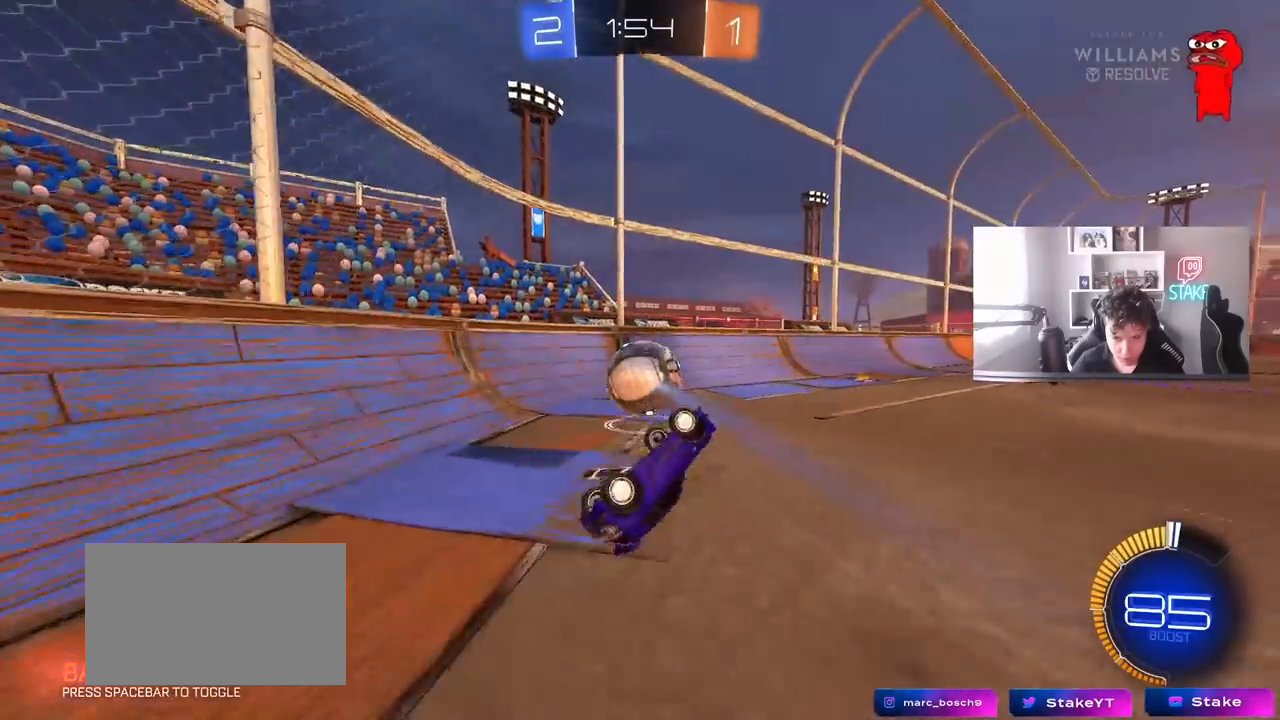
{"keys": ["w"], "mouse": ["left"], "mouse_move": "still", "events": [[167, "shift", "up"], [200, "a", "up"], [200, "s", "down"], [250, "mouse_left", "down"], [300, "d", "down"], [300, "s", "up"], [400, "d", "up"], [483, "w", "down"]]}
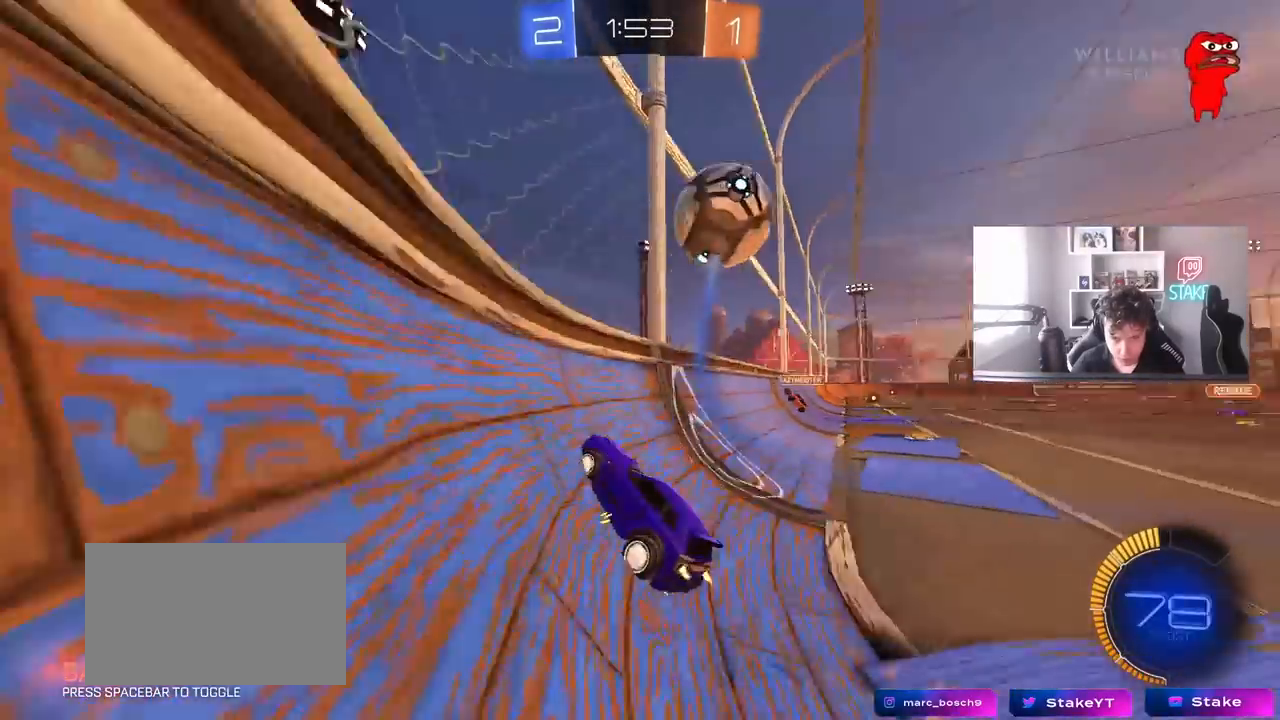
{"keys": ["d", "w"], "mouse": ["left", "right"], "mouse_move": "down-left", "events": [[267, "a", "down"], [367, "a", "up"], [367, "d", "down"], [367, "w", "up"], [417, "w", "down"], [467, "mouse_right", "down"]]}
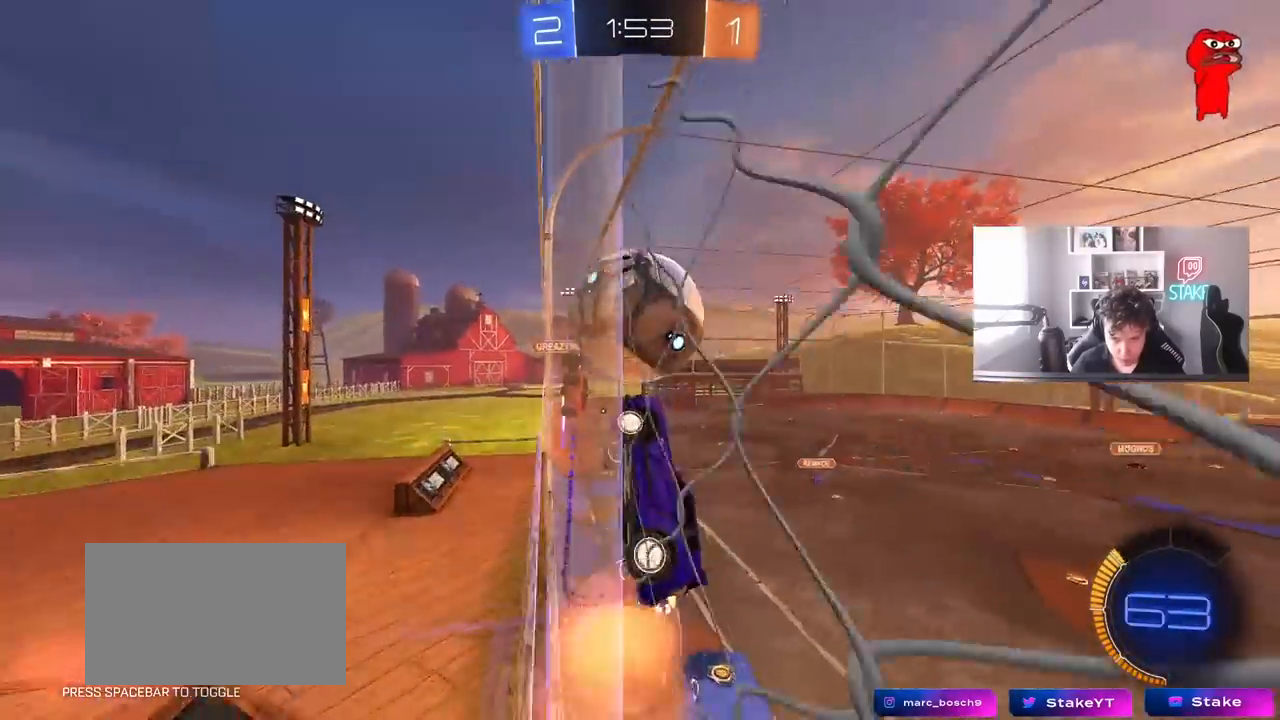
{"keys": ["shift"], "mouse": [], "mouse_move": "up", "events": [[50, "mouse_right", "up"], [50, "shift", "down"], [100, "d", "up"], [100, "mouse_right", "down"], [283, "mouse_left", "up"], [333, "mouse_right", "up"], [433, "w", "up"]]}
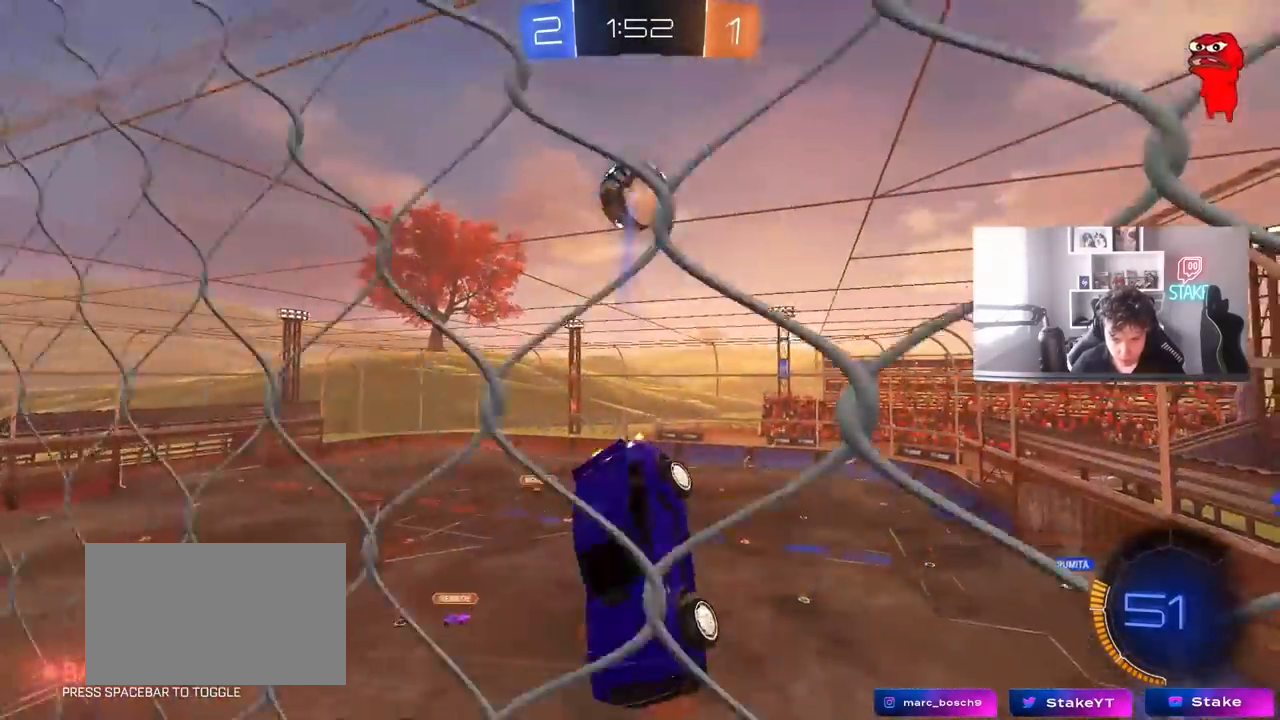
{"keys": ["a", "s", "shift"], "mouse": [], "mouse_move": "still", "events": [[250, "a", "down"], [250, "s", "down"]]}
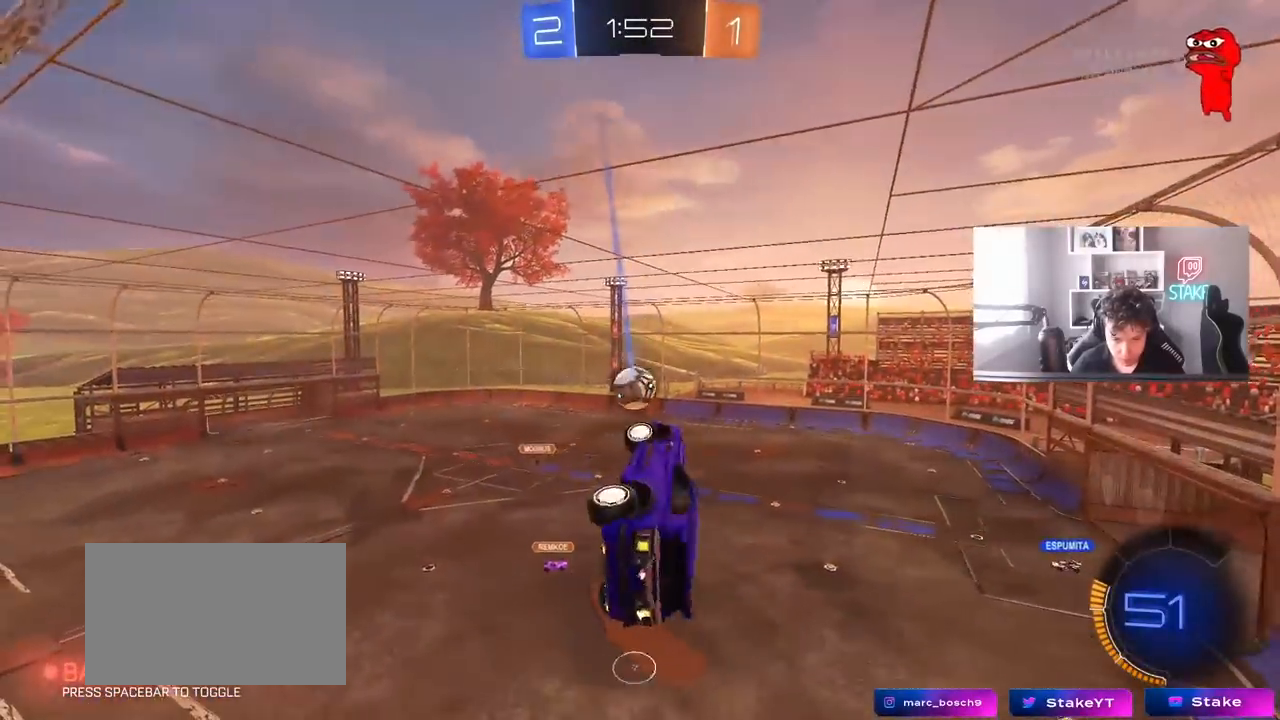
{"keys": [], "mouse": [], "mouse_move": "still", "events": [[33, "d", "down"], [33, "shift", "up"], [83, "a", "up"], [133, "s", "up"], [317, "d", "up"]]}
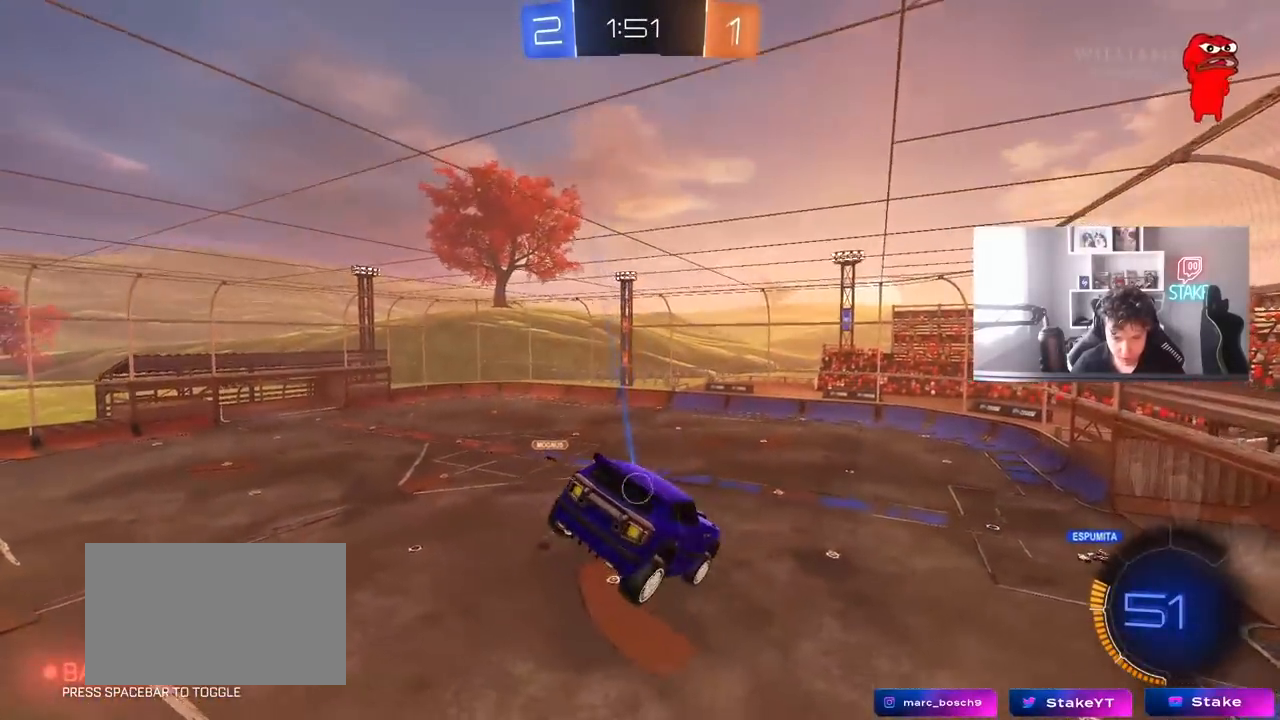
{"keys": [], "mouse": [], "mouse_move": "still", "events": [[200, "s", "down"], [283, "shift", "down"], [333, "a", "down"], [383, "a", "up"], [383, "s", "up"], [383, "shift", "up"]]}
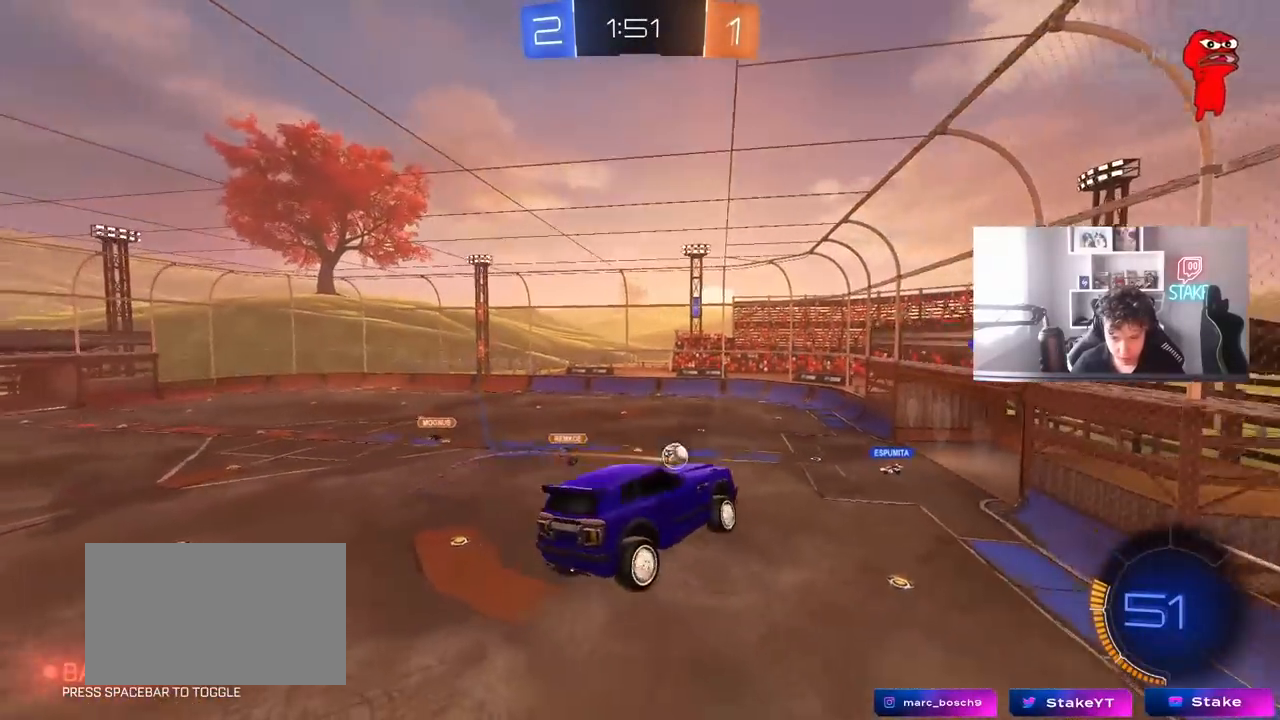
{"keys": ["space"], "mouse": [], "mouse_move": "still", "events": [[17, "d", "down"], [67, "shift", "down"], [117, "shift", "up"], [117, "w", "down"], [250, "w", "up"], [300, "d", "up"], [483, "space", "down"]]}